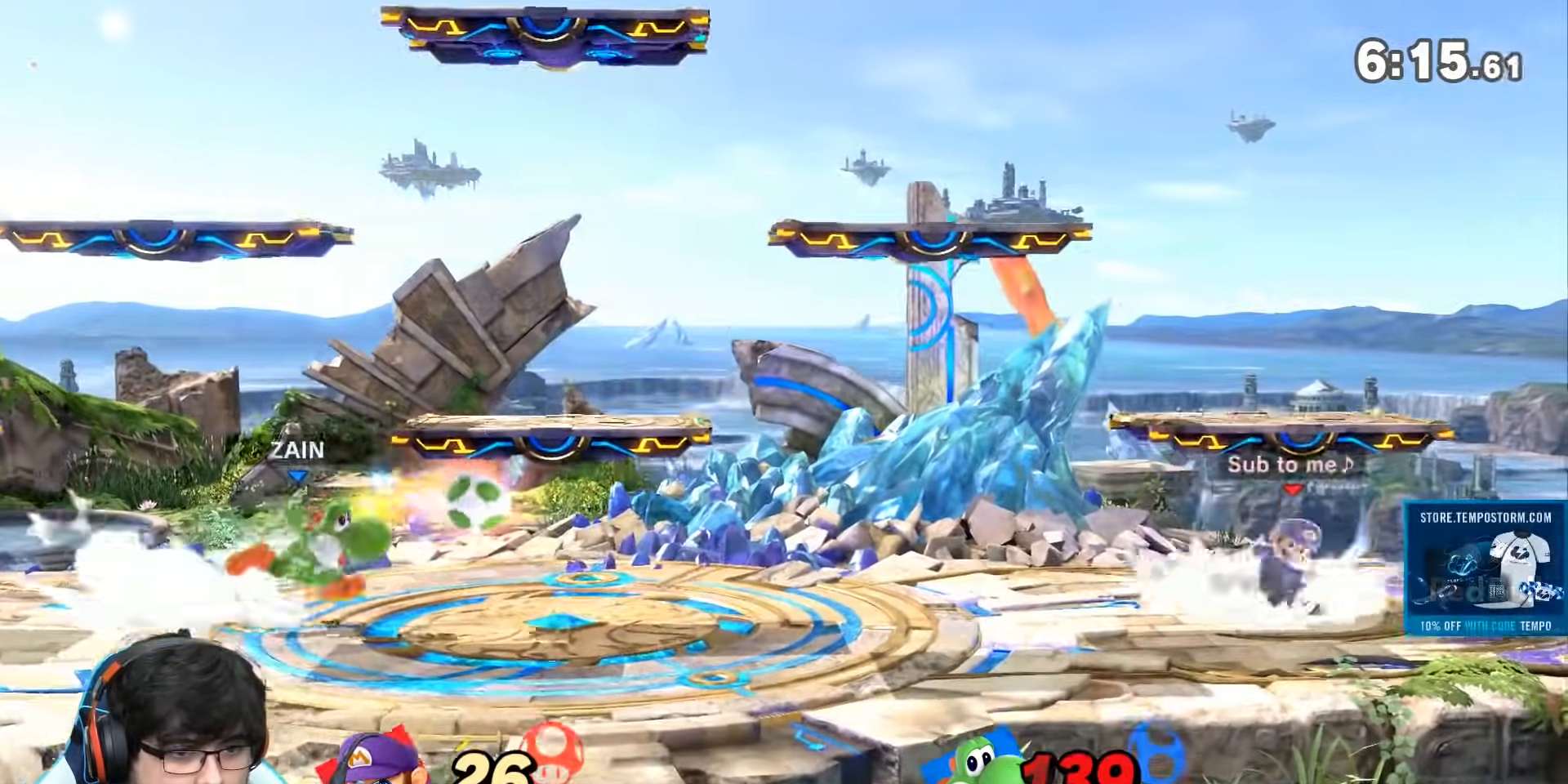
Gameplay with a controller (Nintendo layout); each line is a JSON object with the inputs held at the frame after it. "events" lists button and stick changes between this image and that frame as [ms after this image, input, new state], when the widget could be followed in between. Not read: L3 R3.
{"buttons": ["B"], "left_stick": "left", "right_stick": "center", "events": [[83, "B", "down"], [217, "B", "up"], [300, "B", "down"]]}
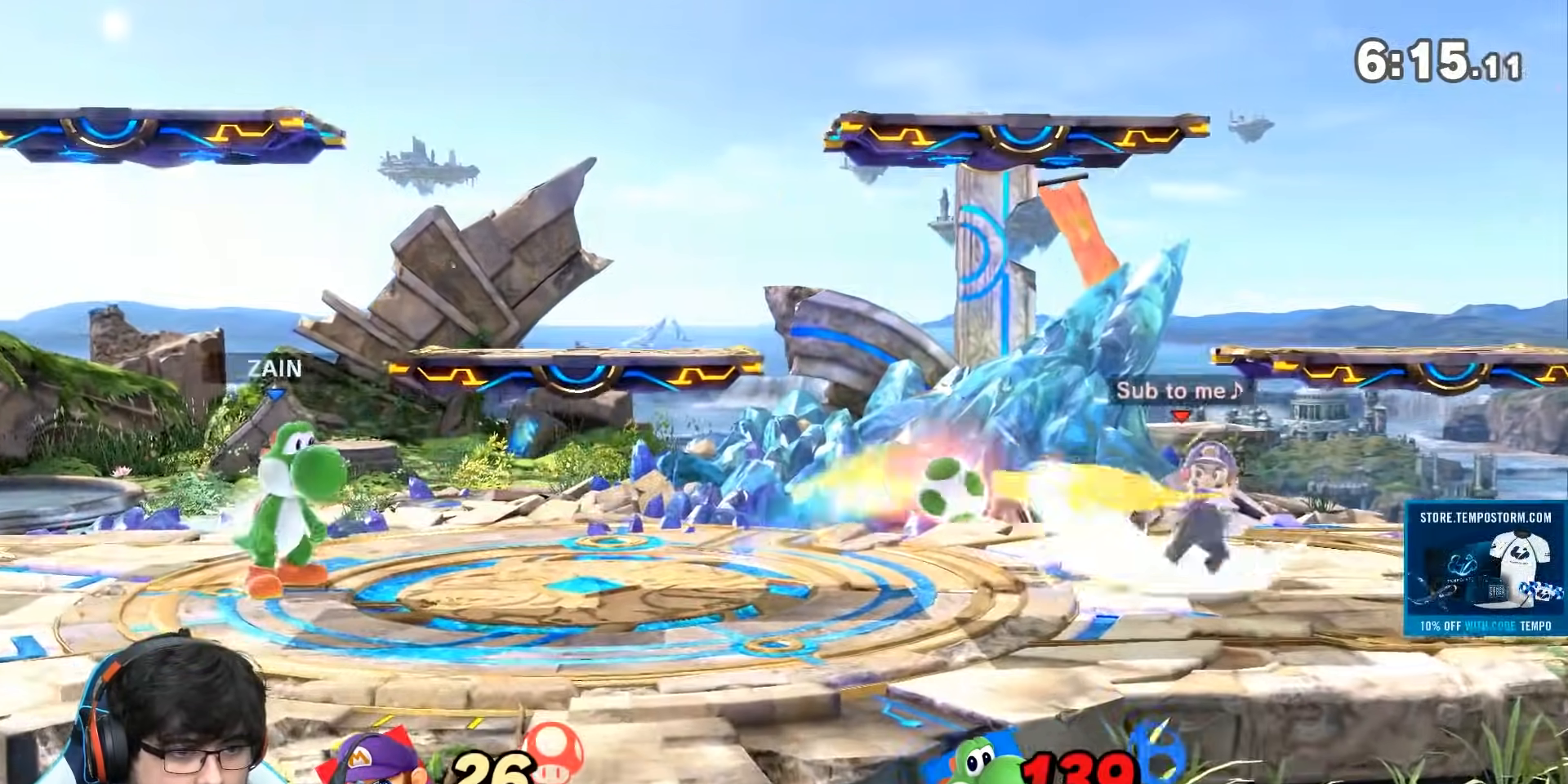
{"buttons": [], "left_stick": "right", "right_stick": "center", "events": [[33, "B", "up"], [83, "left_stick", "center"], [183, "left_stick", "right"], [383, "left_stick", "center"], [467, "left_stick", "right"]]}
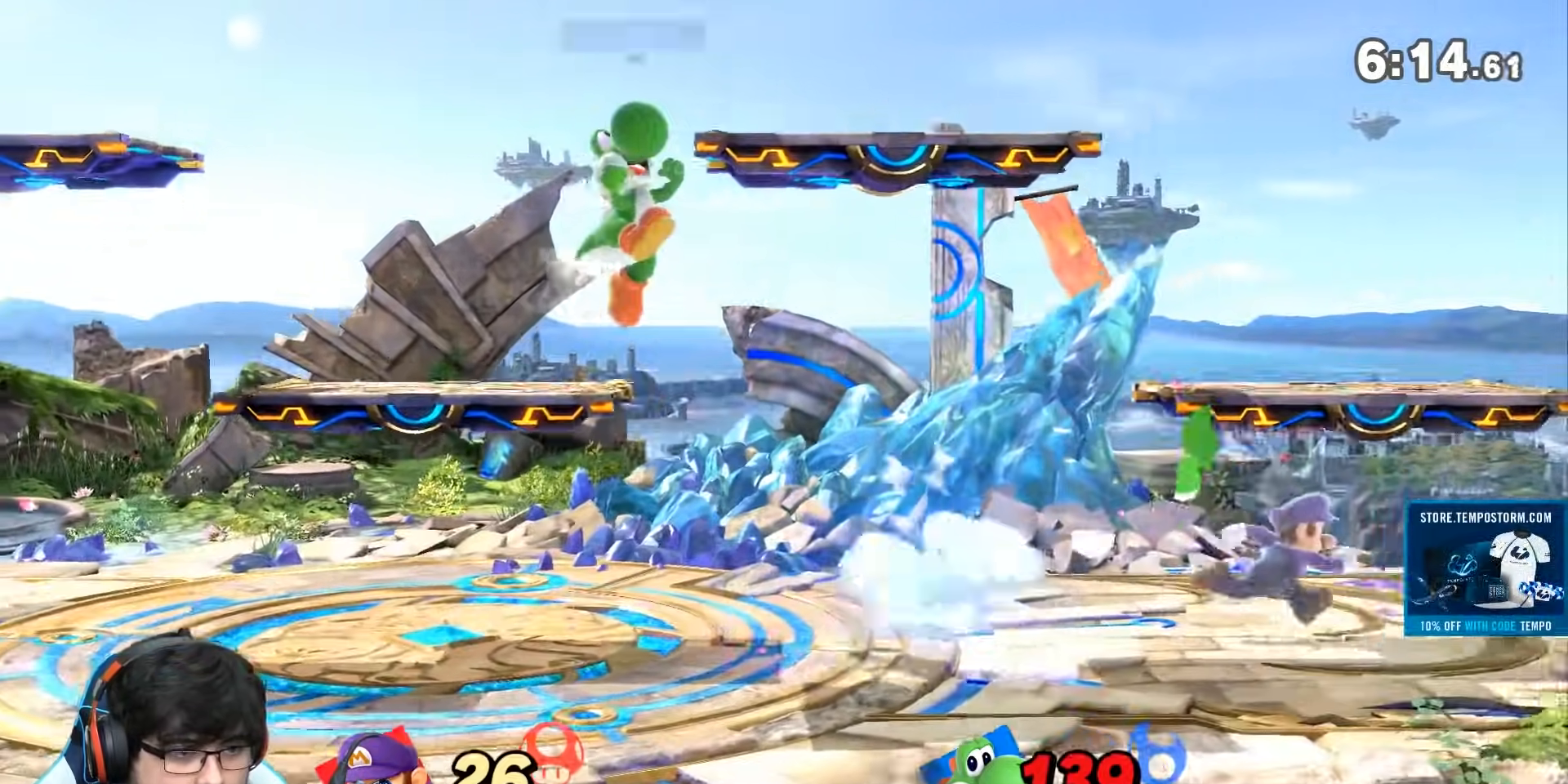
{"buttons": [], "left_stick": "center", "right_stick": "center", "events": [[150, "left_stick", "center"], [217, "left_stick", "left"], [433, "left_stick", "center"]]}
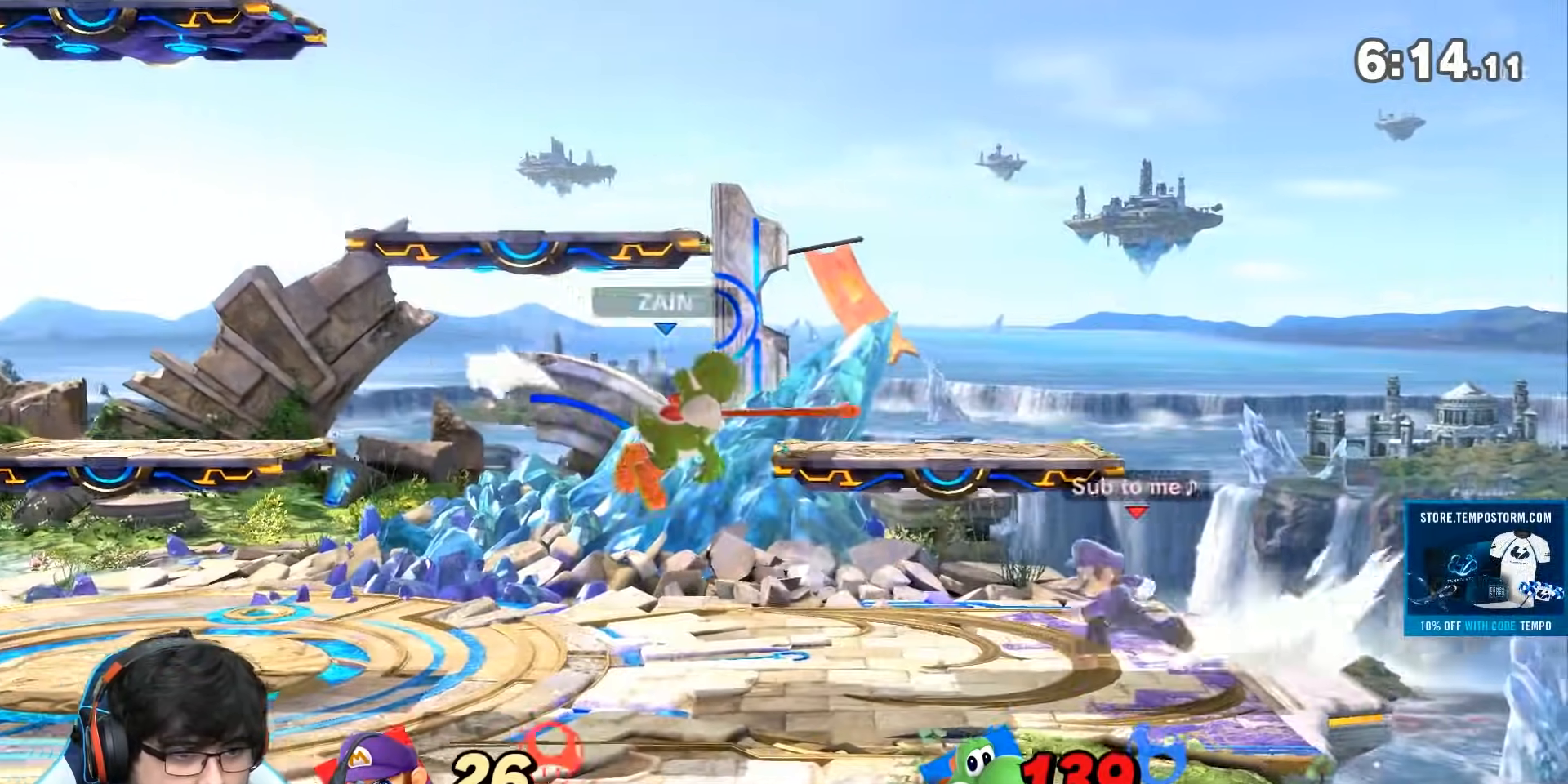
{"buttons": ["A"], "left_stick": "left", "right_stick": "center", "events": [[33, "A", "down"], [33, "left_stick", "left"]]}
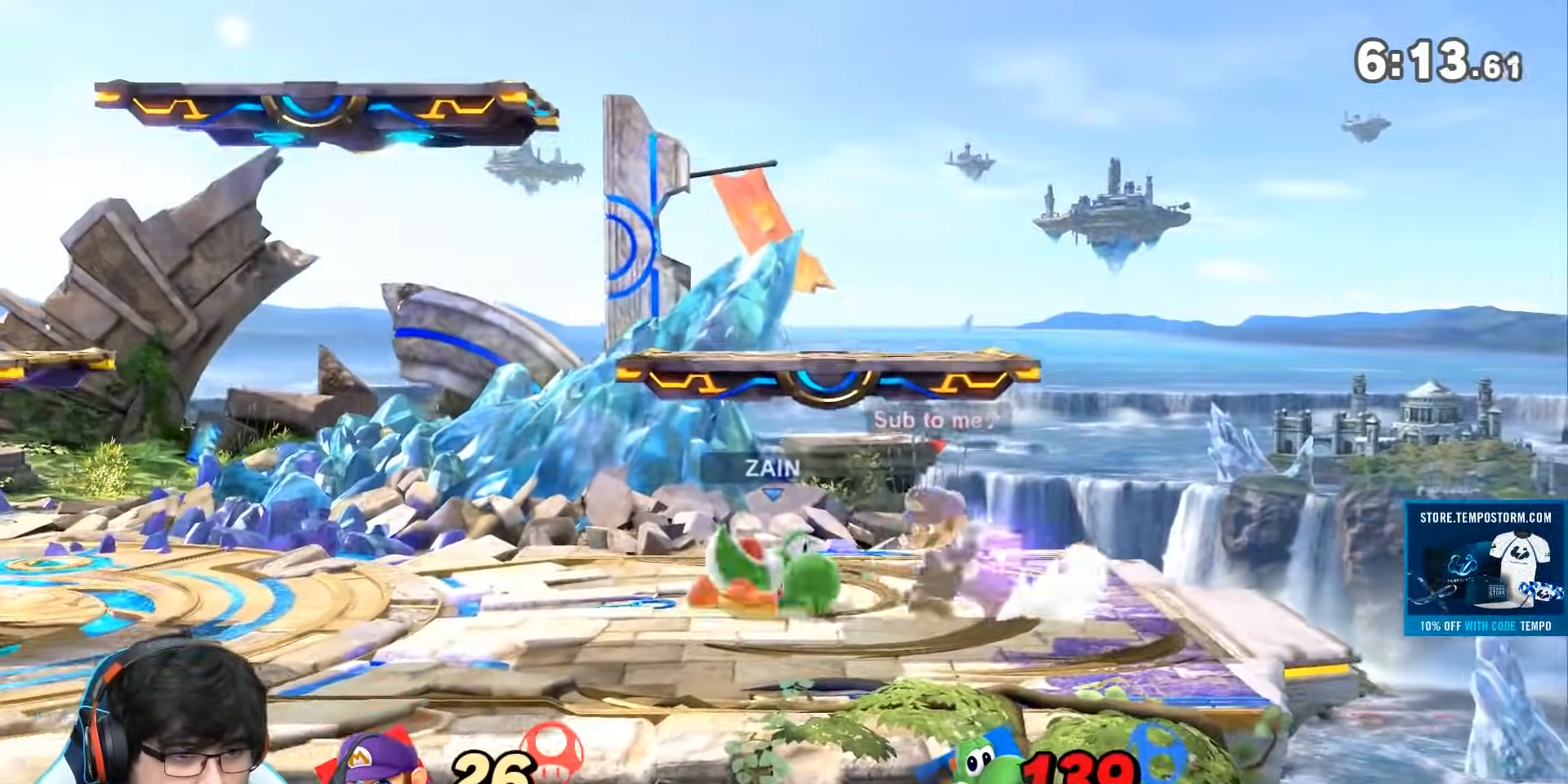
{"buttons": ["A"], "left_stick": "left", "right_stick": "center", "events": []}
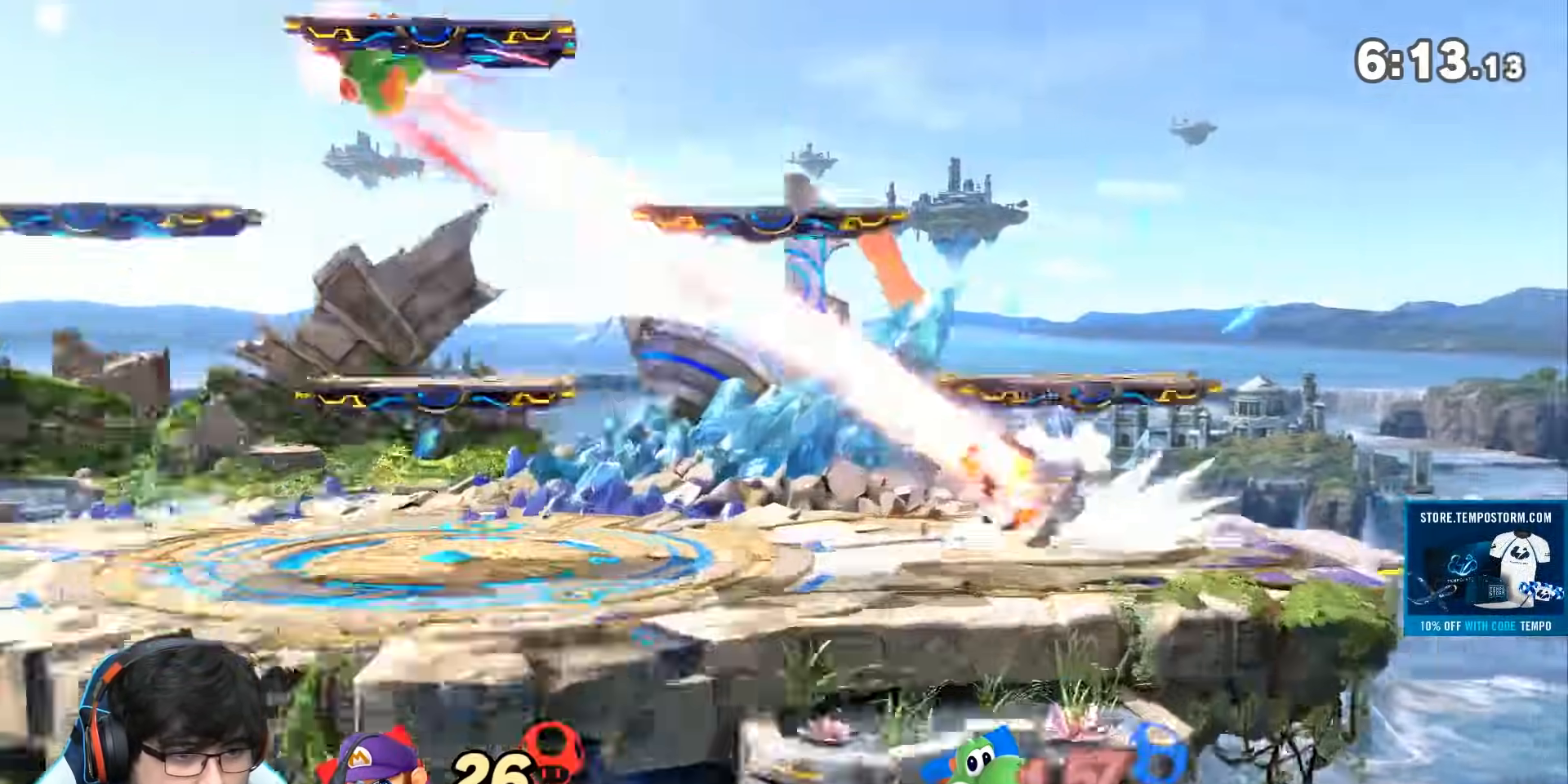
{"buttons": [], "left_stick": "left", "right_stick": "center", "events": [[183, "A", "up"], [217, "left_stick", "center"], [350, "left_stick", "left"]]}
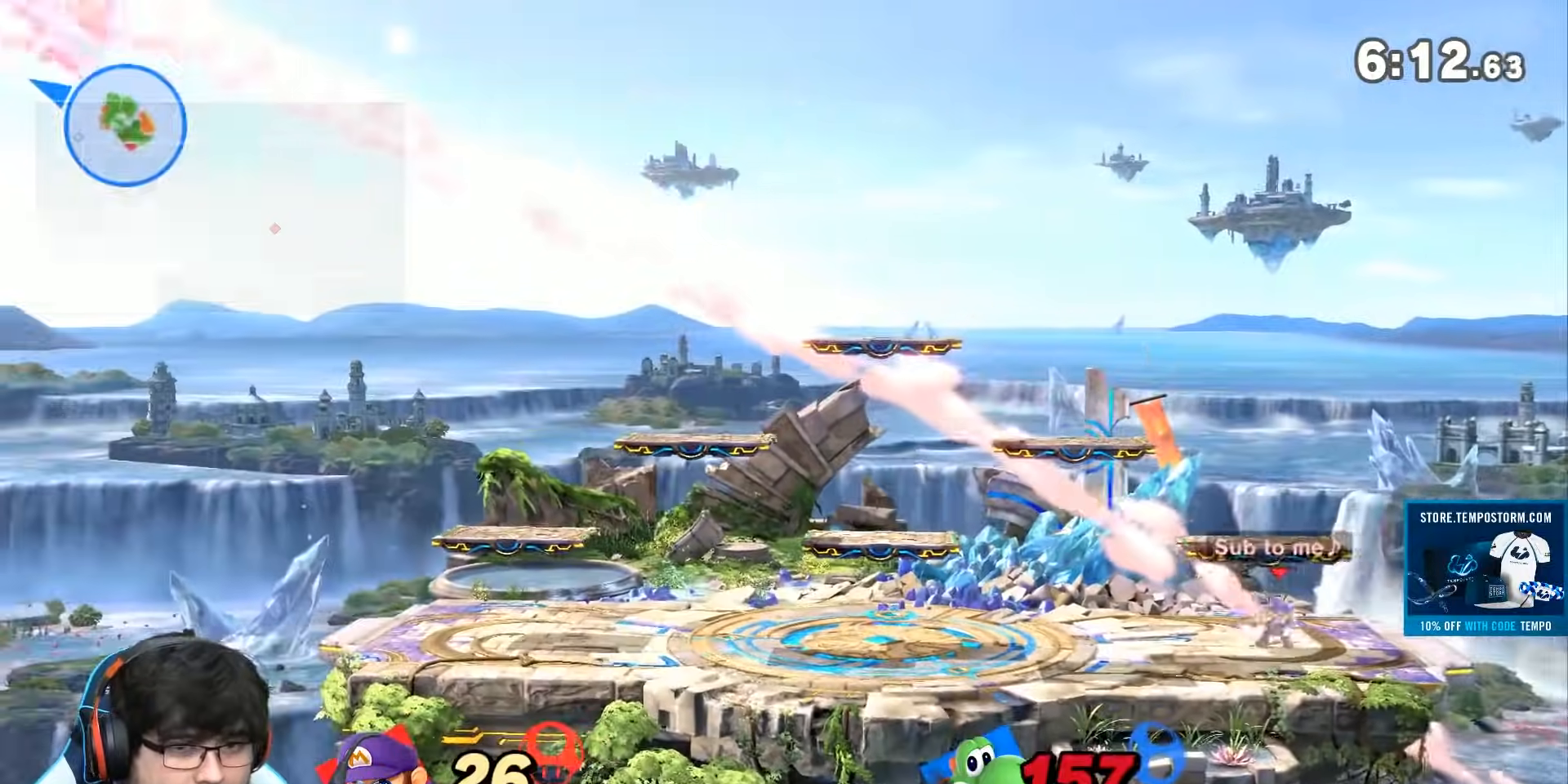
{"buttons": [], "left_stick": "left", "right_stick": "center", "events": []}
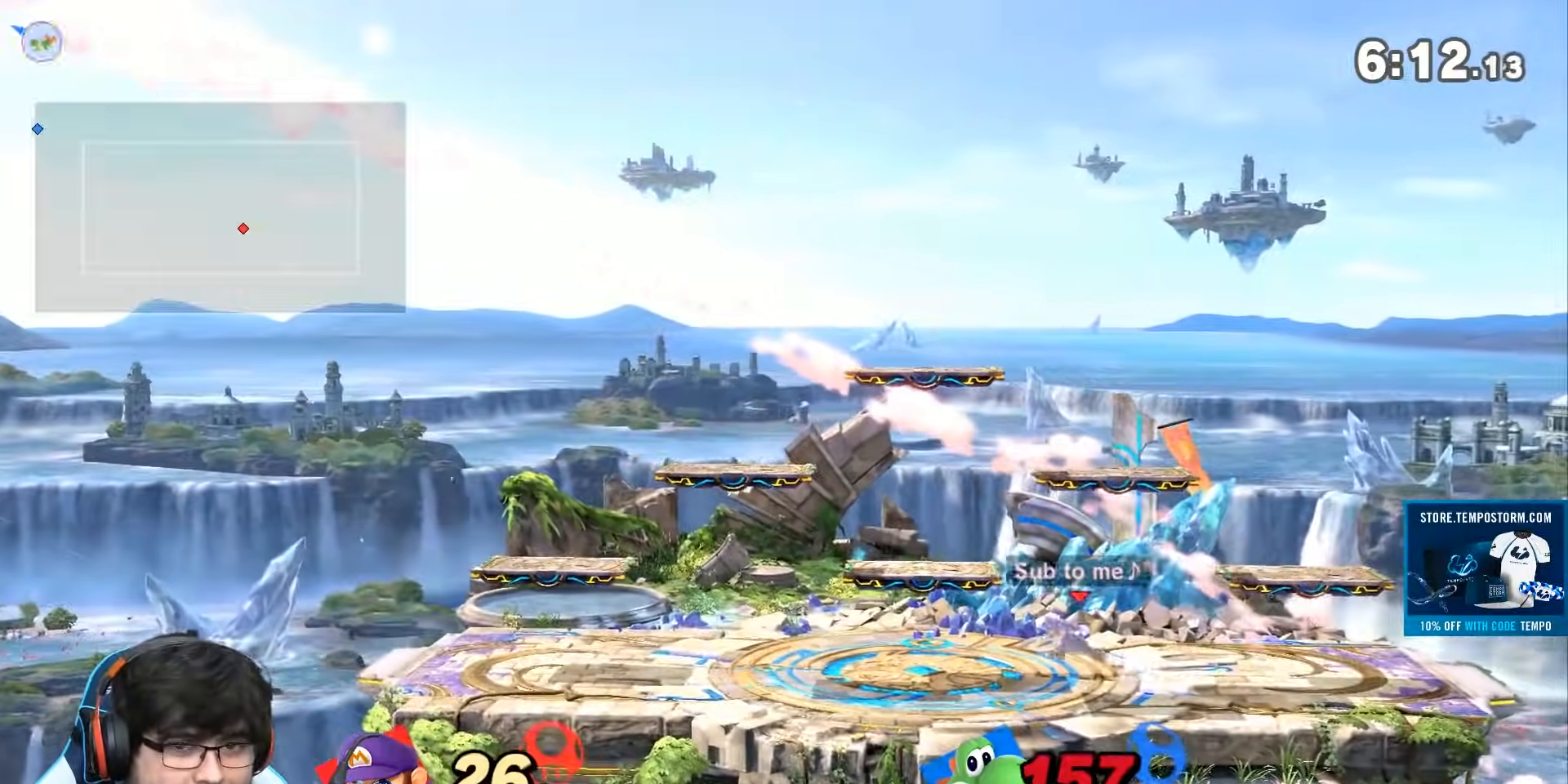
{"buttons": [], "left_stick": "left", "right_stick": "center", "events": []}
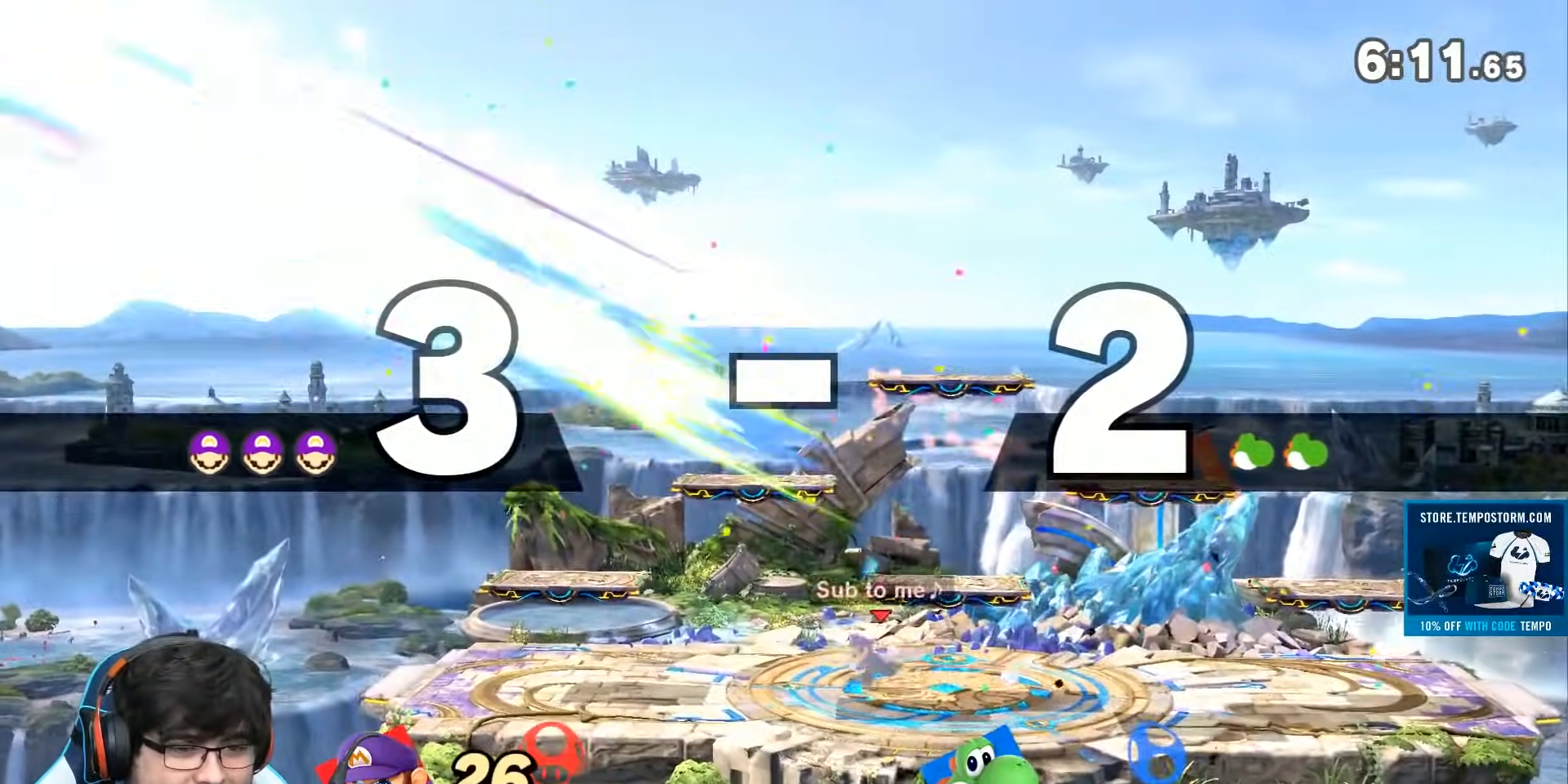
{"buttons": [], "left_stick": "left", "right_stick": "center"}